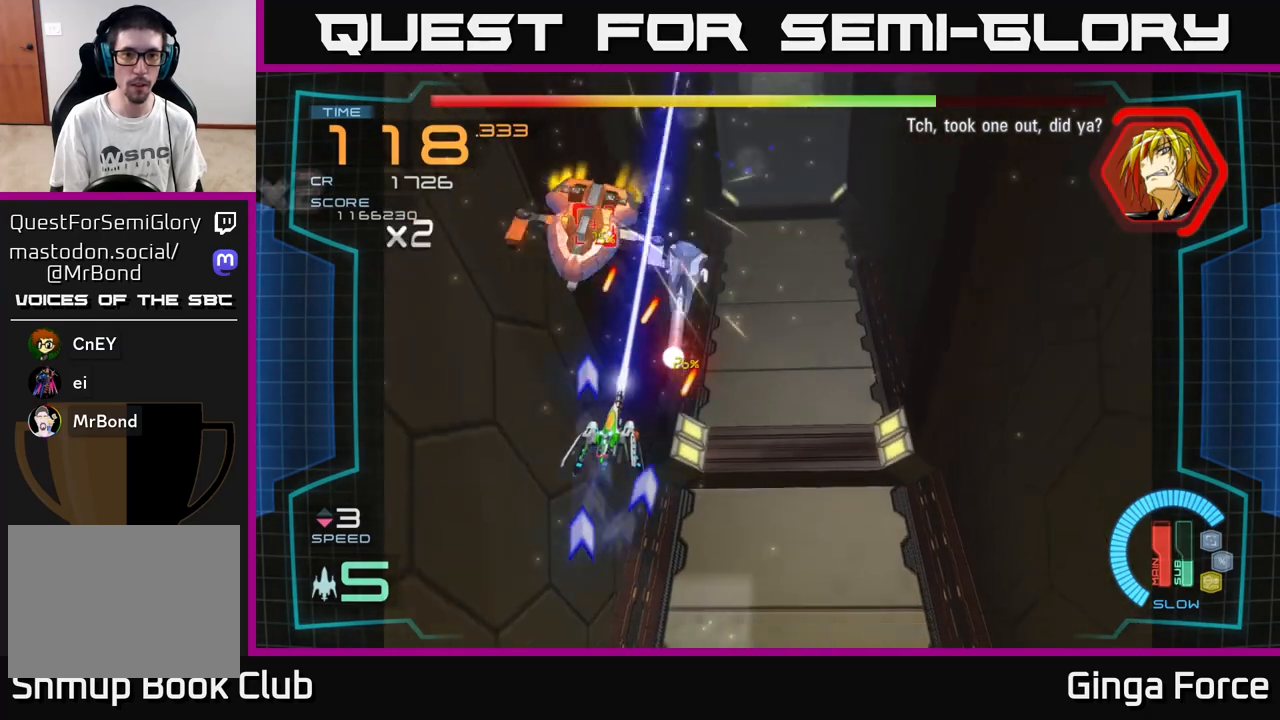
Gameplay with a controller (Xbox layout); each line is a JSON object with the inputs held at the frame after it. "events" lists button and stick changes between this image and that frame as [ms after this image, input, new state], when the widget could be followed in between. Not read: right_stick.
{"buttons": ["A", "X"], "left_stick": "down-left", "events": [[167, "left_stick", "down-left"]]}
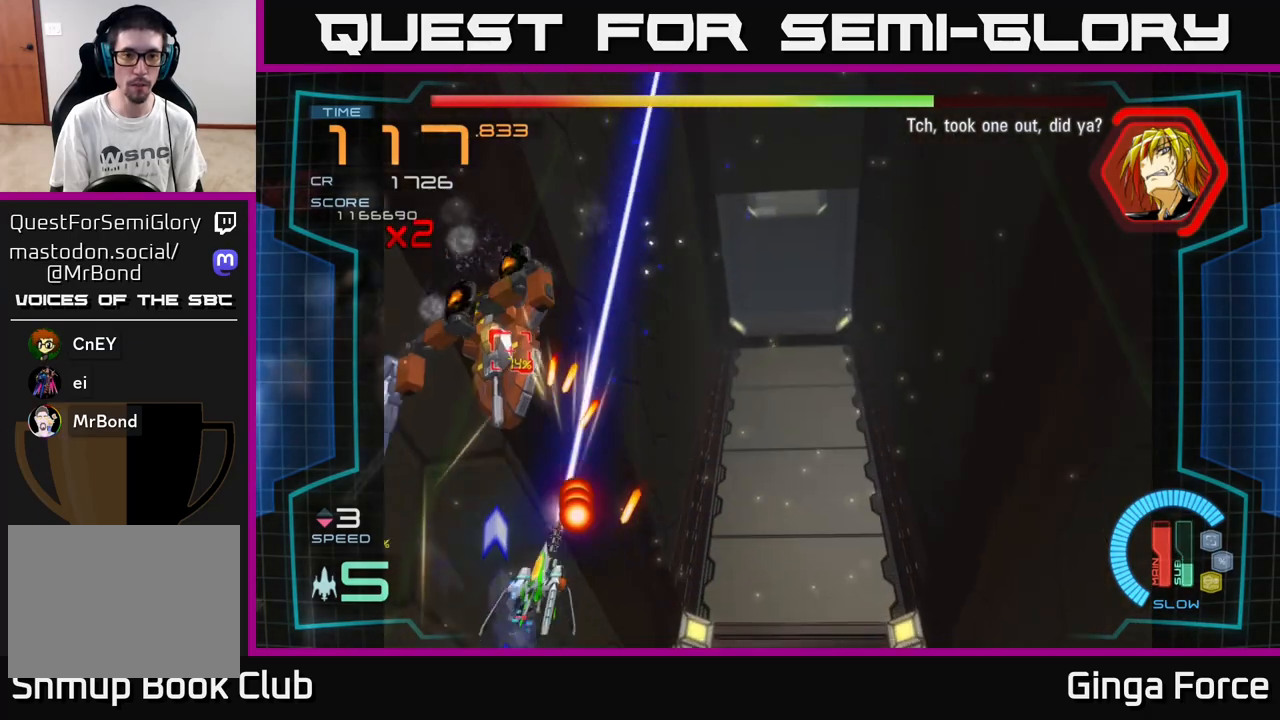
{"buttons": ["A", "X"], "left_stick": "right", "events": [[33, "left_stick", "down-right"], [267, "left_stick", "right"]]}
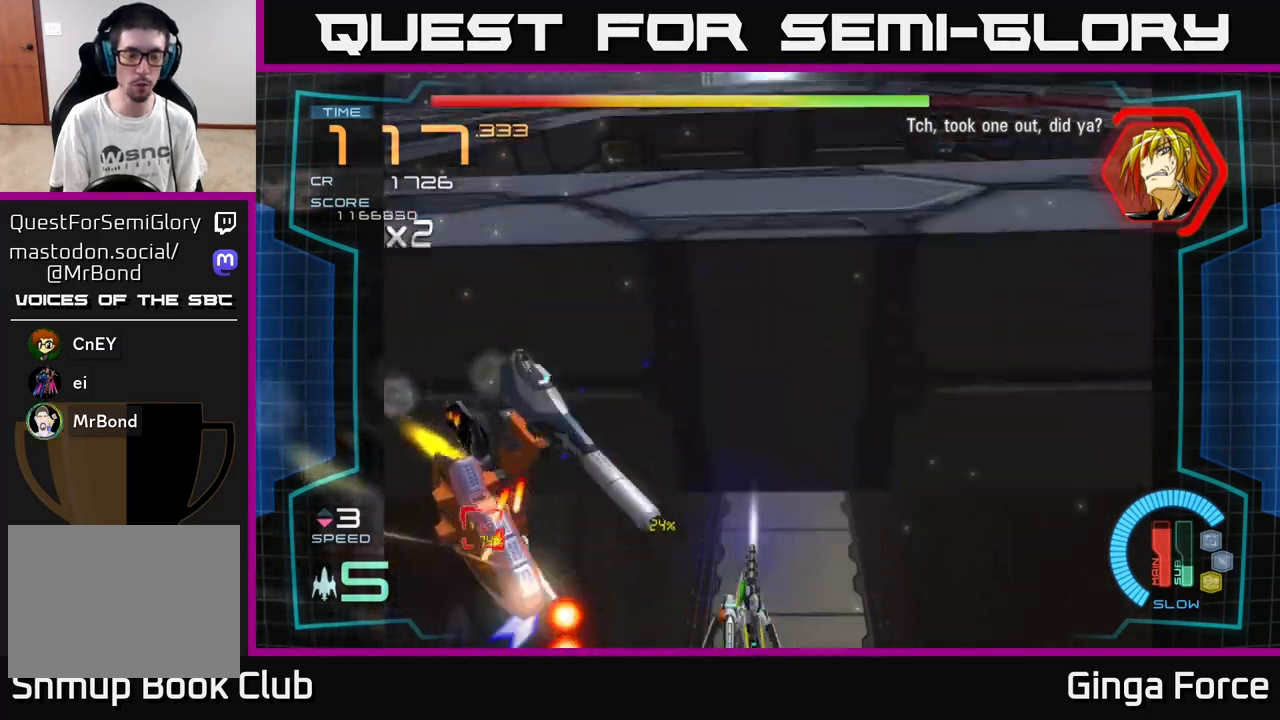
{"buttons": ["A"], "left_stick": "right", "events": [[17, "left_stick", "up-right"], [33, "X", "up"], [383, "left_stick", "right"]]}
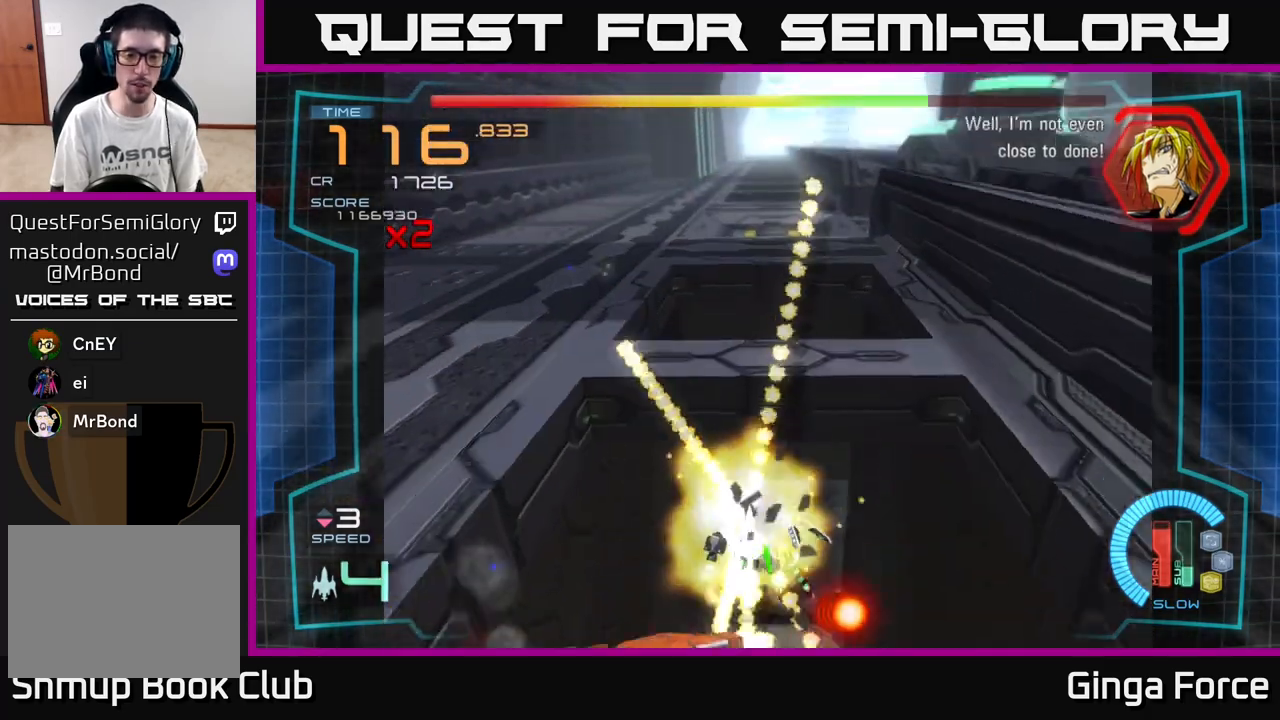
{"buttons": [], "left_stick": "right", "events": [[50, "left_stick", "up-right"], [150, "X", "down"], [333, "left_stick", "center"], [383, "A", "up"], [383, "X", "up"], [450, "left_stick", "right"]]}
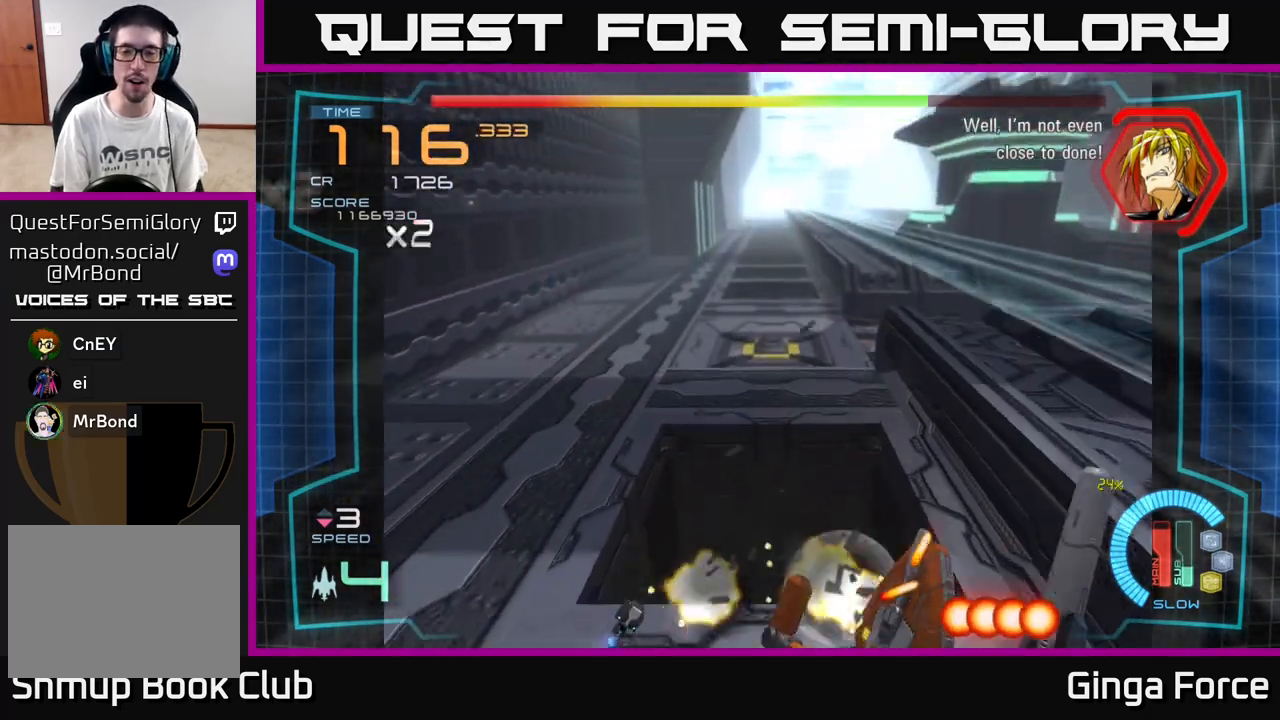
{"buttons": ["A", "X"], "left_stick": "right", "events": [[50, "A", "down"], [317, "X", "down"]]}
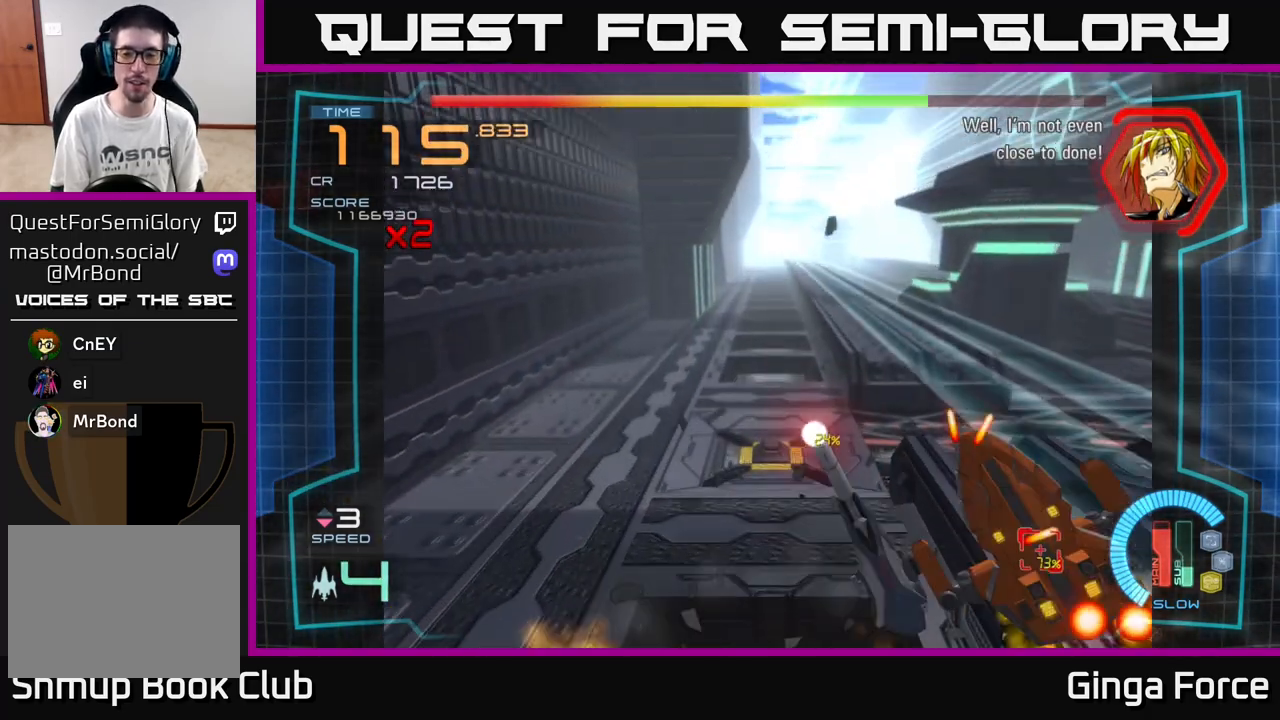
{"buttons": ["A", "X"], "left_stick": "up-right", "events": [[483, "left_stick", "up-right"]]}
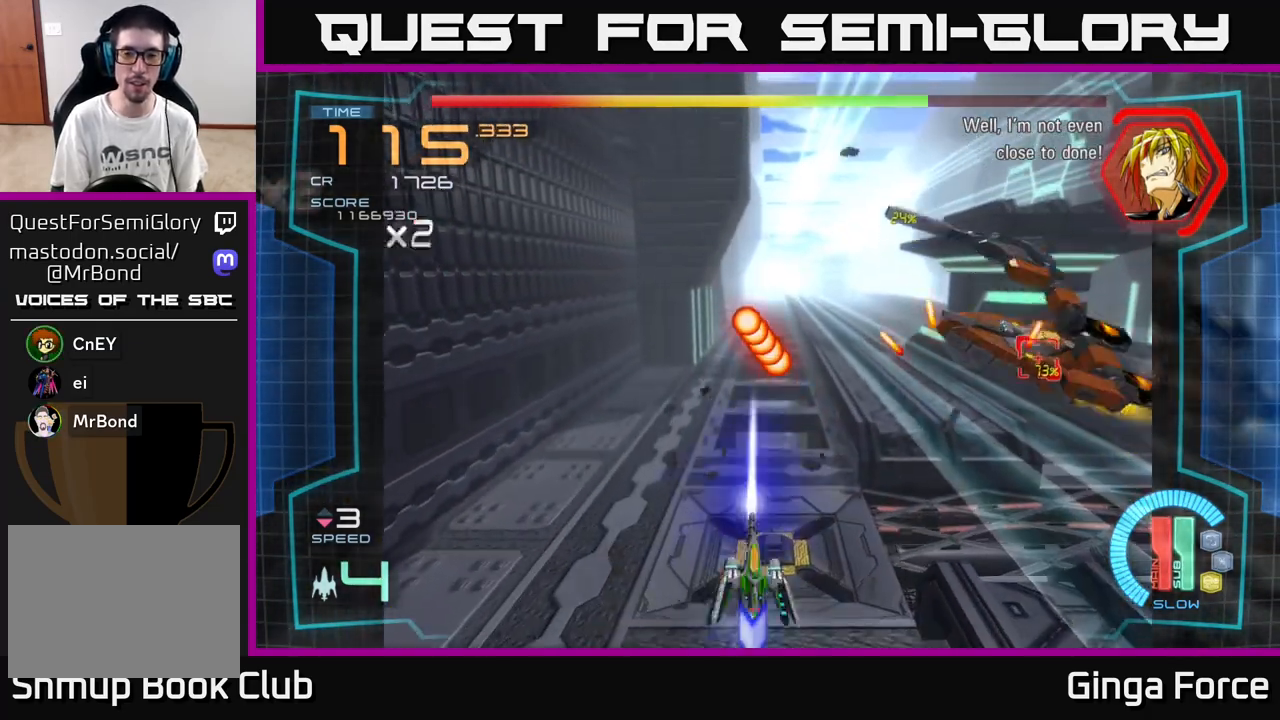
{"buttons": ["A", "X"], "left_stick": "up-right", "events": []}
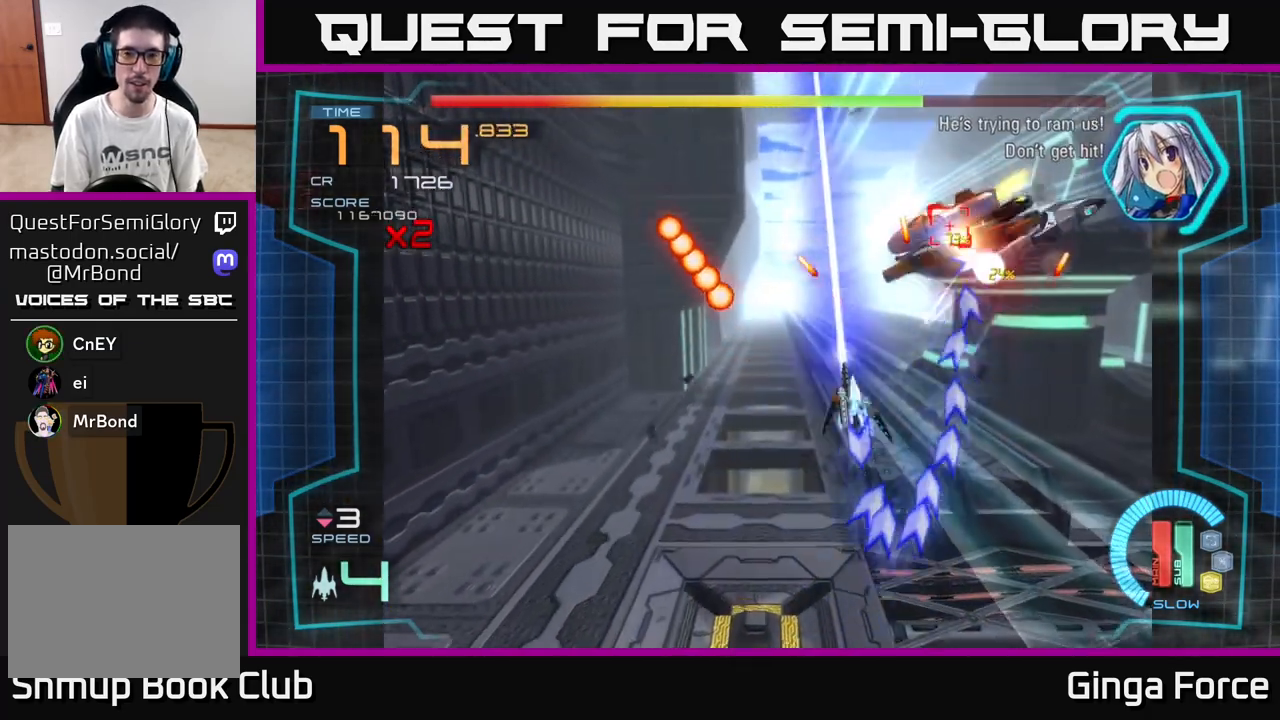
{"buttons": ["A", "X"], "left_stick": "left", "events": [[317, "left_stick", "up-left"], [367, "left_stick", "left"]]}
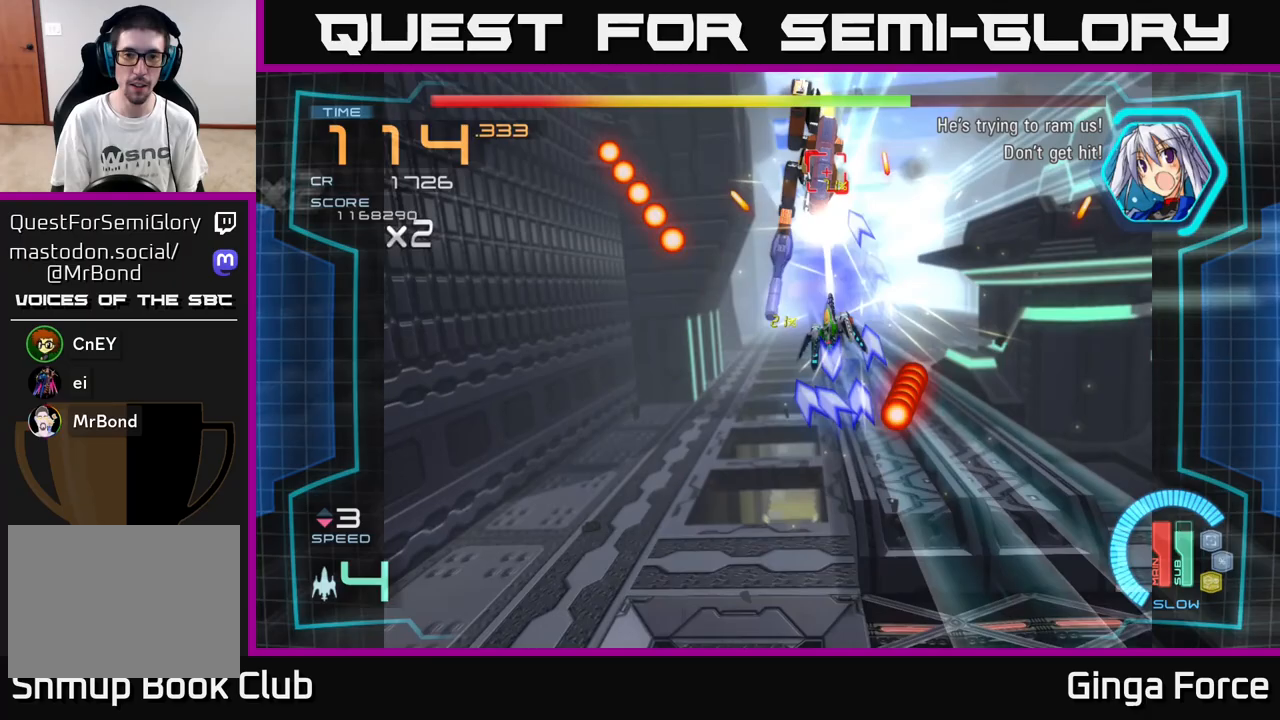
{"buttons": ["A", "X"], "left_stick": "left", "events": []}
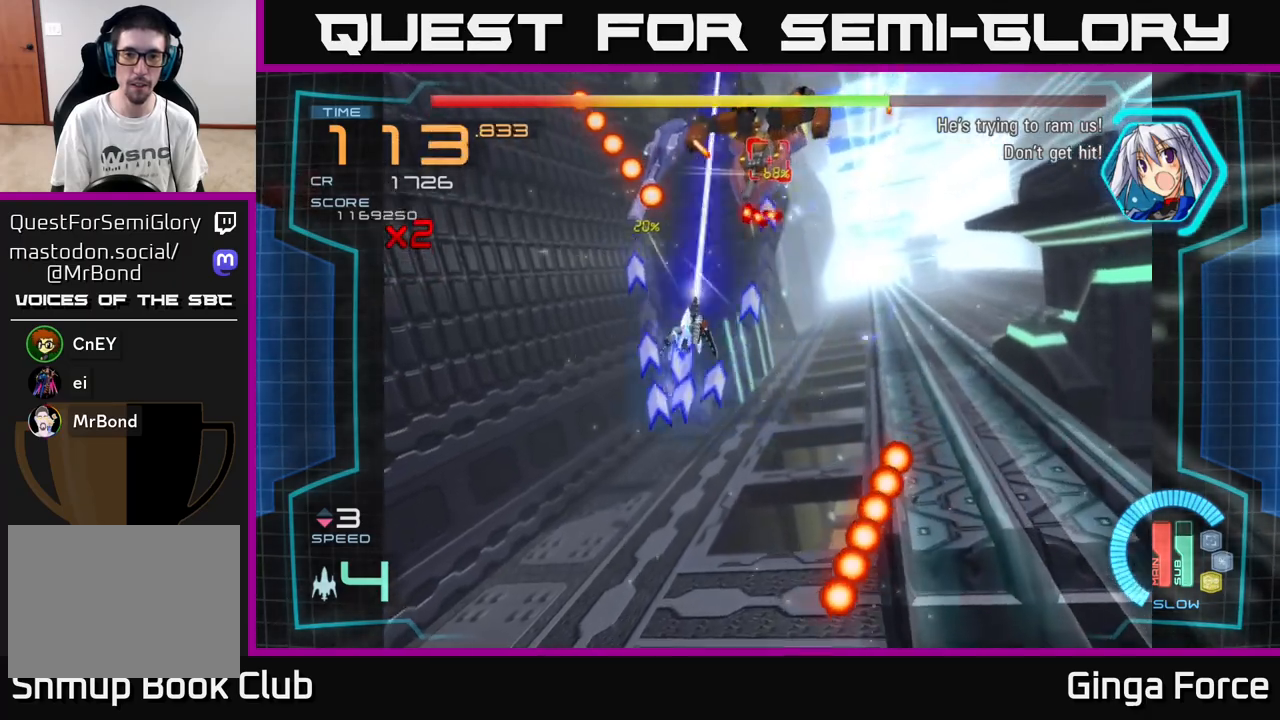
{"buttons": ["A", "X"], "left_stick": "center", "events": [[17, "left_stick", "down"], [233, "left_stick", "left"], [317, "left_stick", "center"]]}
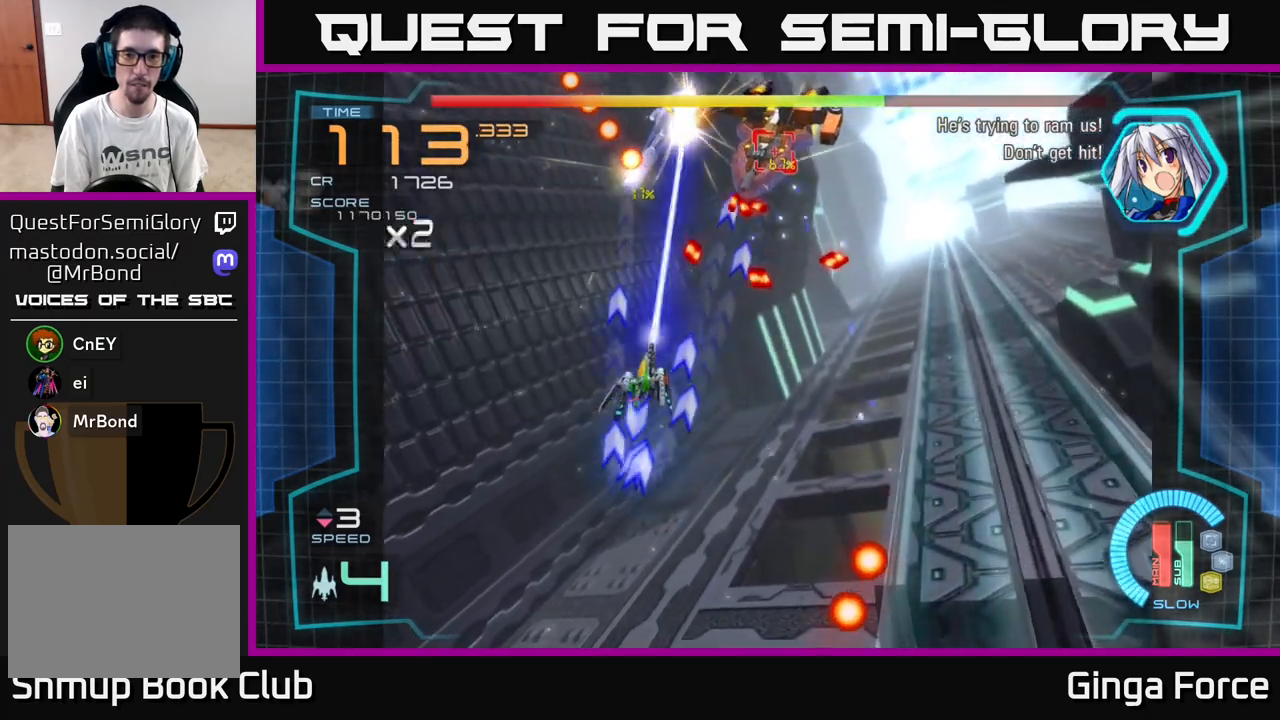
{"buttons": ["A", "X"], "left_stick": "center", "events": [[300, "left_stick", "left"], [383, "left_stick", "center"]]}
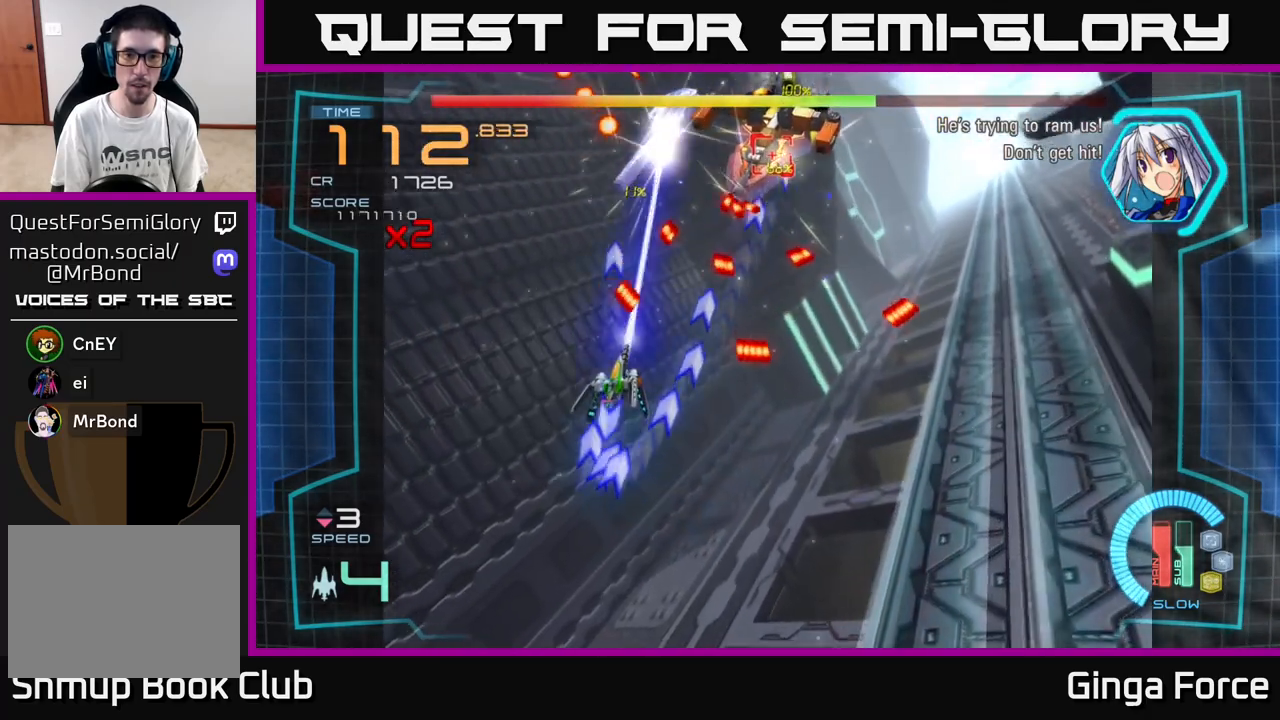
{"buttons": ["A", "X"], "left_stick": "center", "events": []}
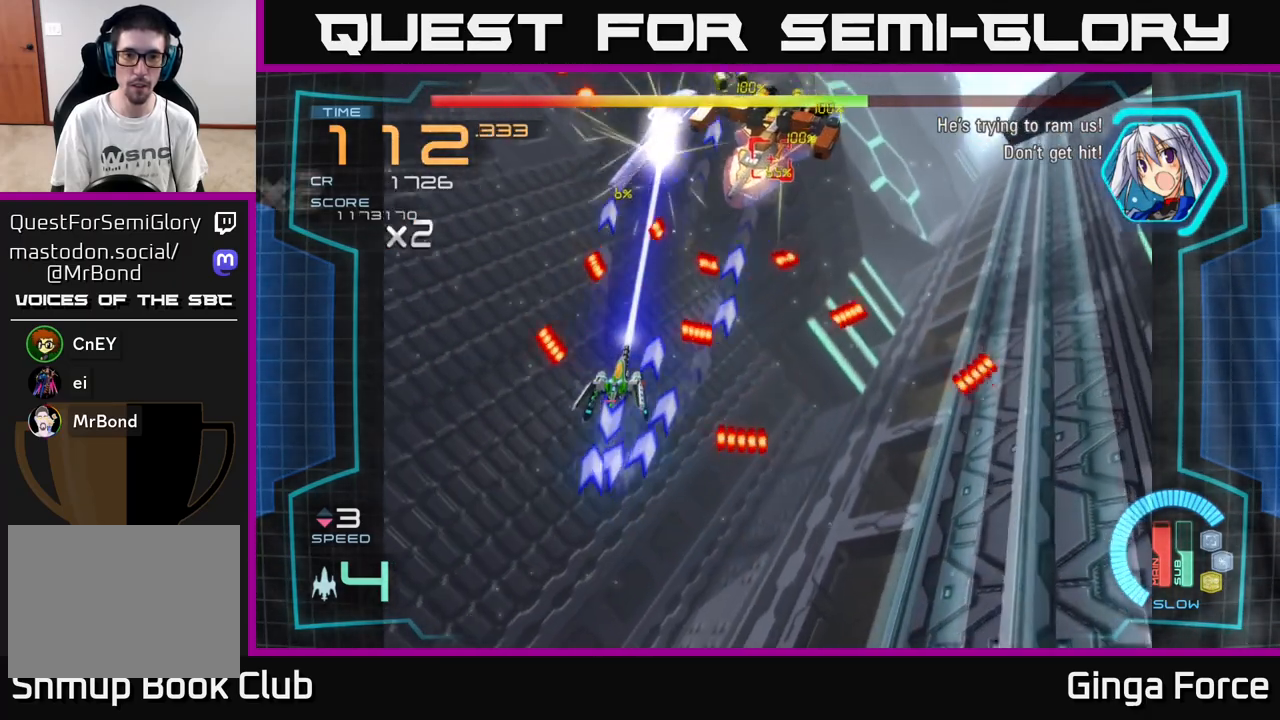
{"buttons": ["A", "X"], "left_stick": "up-left", "events": [[450, "left_stick", "up-left"]]}
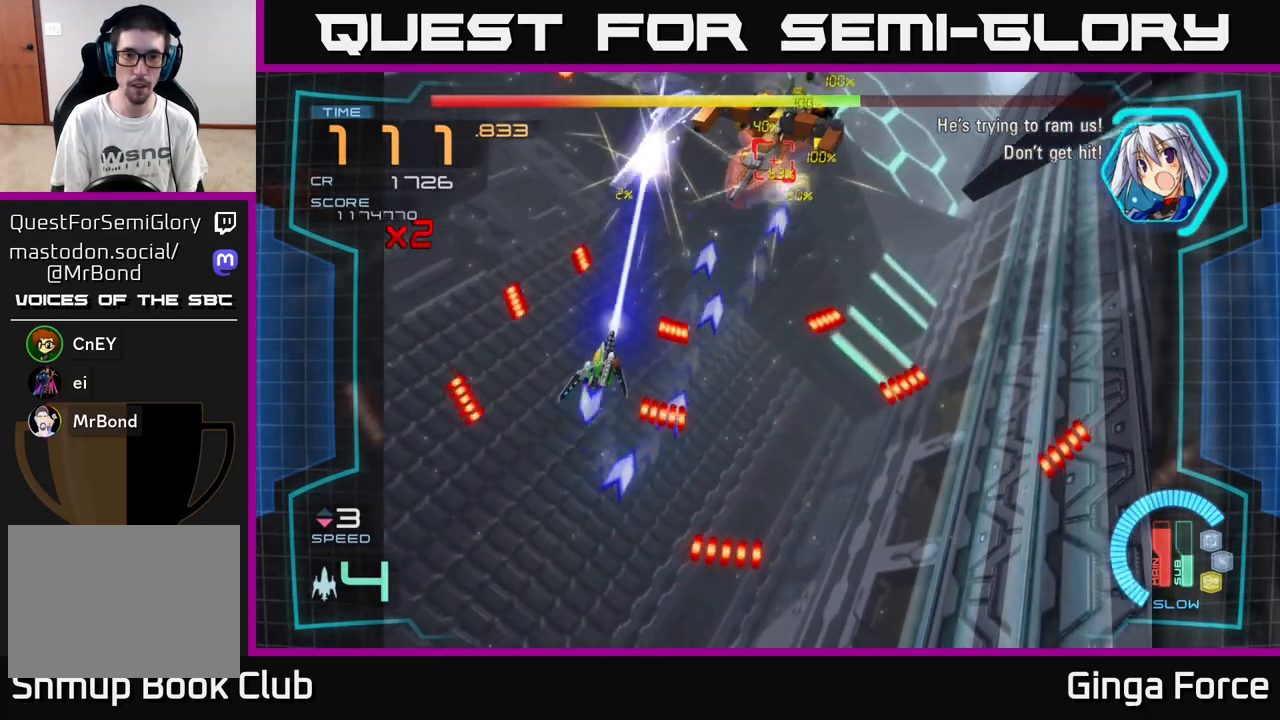
{"buttons": ["A", "X"], "left_stick": "right", "events": [[67, "left_stick", "center"], [250, "left_stick", "up"], [450, "left_stick", "right"]]}
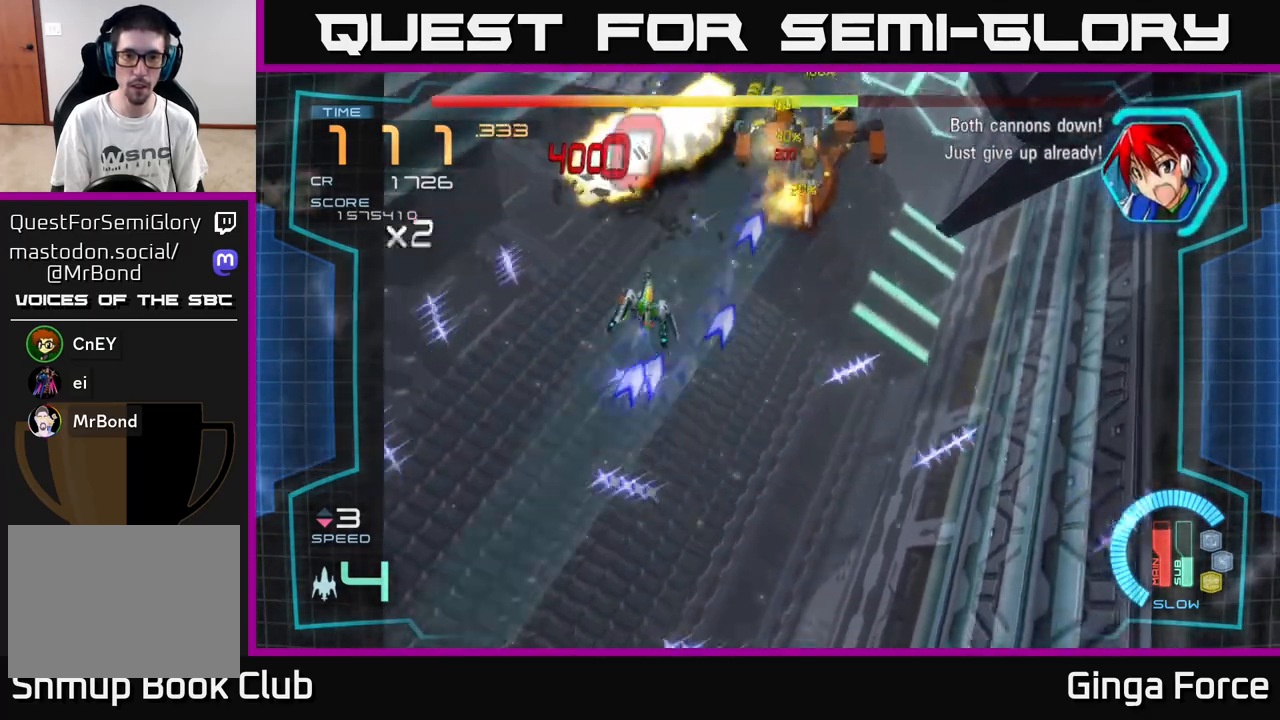
{"buttons": ["A", "X"], "left_stick": "up", "events": [[17, "X", "up"], [133, "left_stick", "down-right"], [167, "X", "down"], [233, "left_stick", "right"], [450, "left_stick", "up"]]}
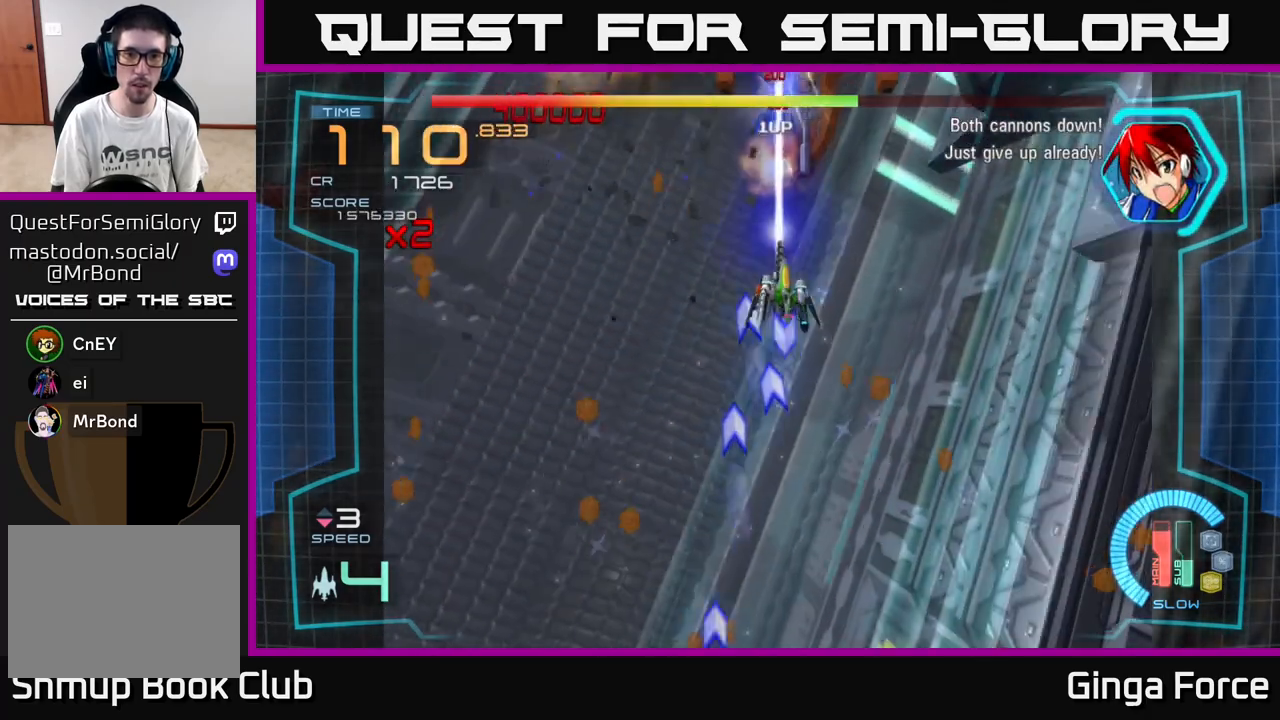
{"buttons": ["A", "X"], "left_stick": "center", "events": [[67, "left_stick", "center"], [217, "left_stick", "right"], [300, "left_stick", "center"]]}
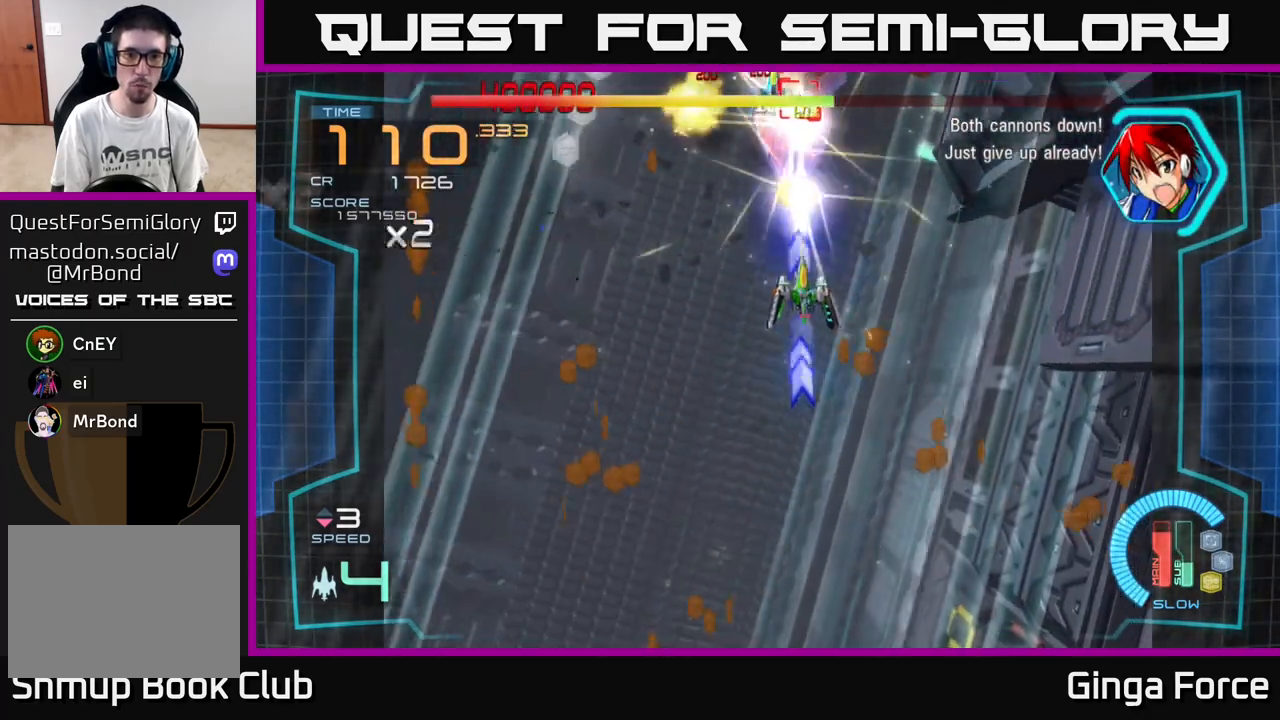
{"buttons": ["A", "X"], "left_stick": "down-left", "events": [[183, "left_stick", "down-left"]]}
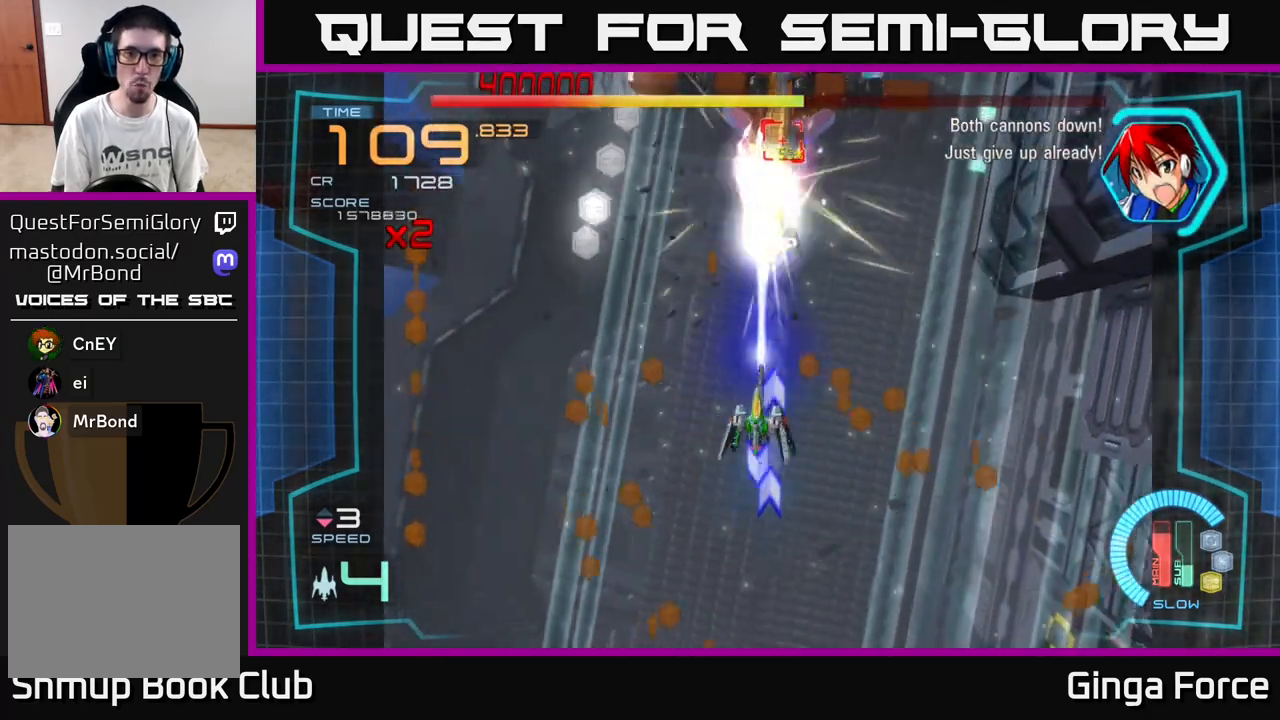
{"buttons": ["A", "X"], "left_stick": "down-left", "events": []}
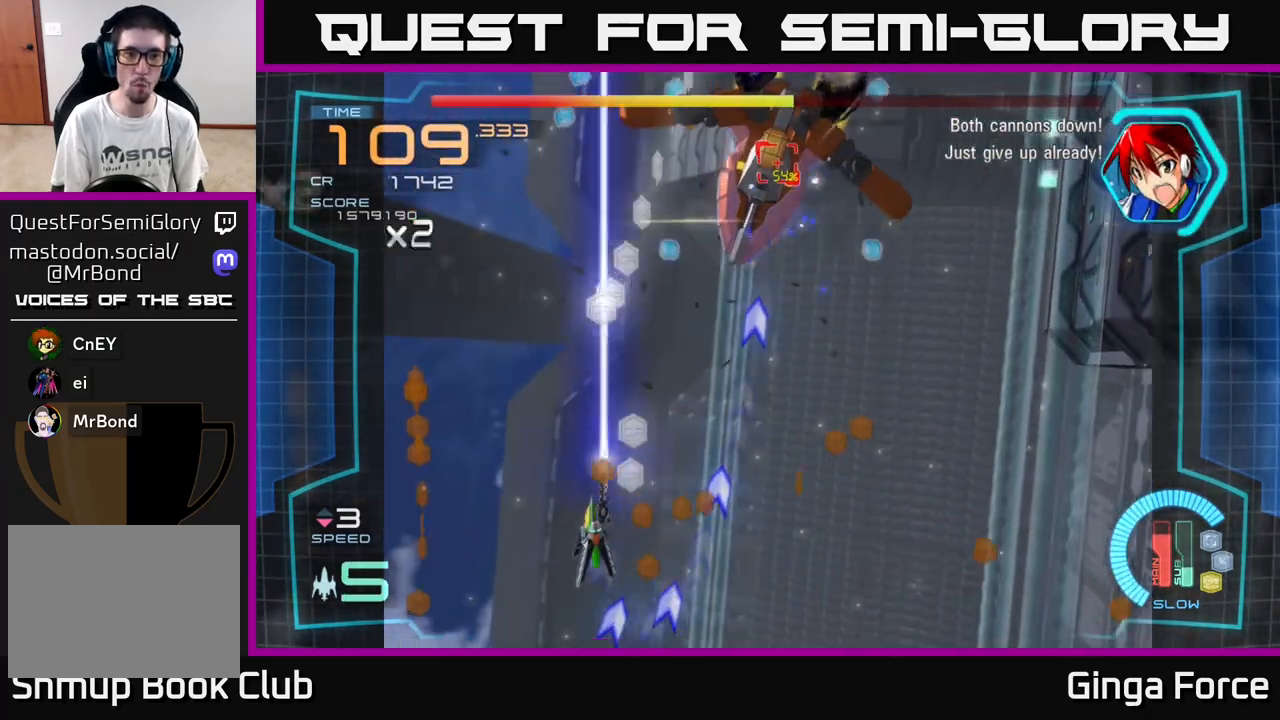
{"buttons": ["A", "X"], "left_stick": "up-right", "events": [[217, "left_stick", "up-right"], [383, "left_stick", "up"], [483, "left_stick", "up-right"]]}
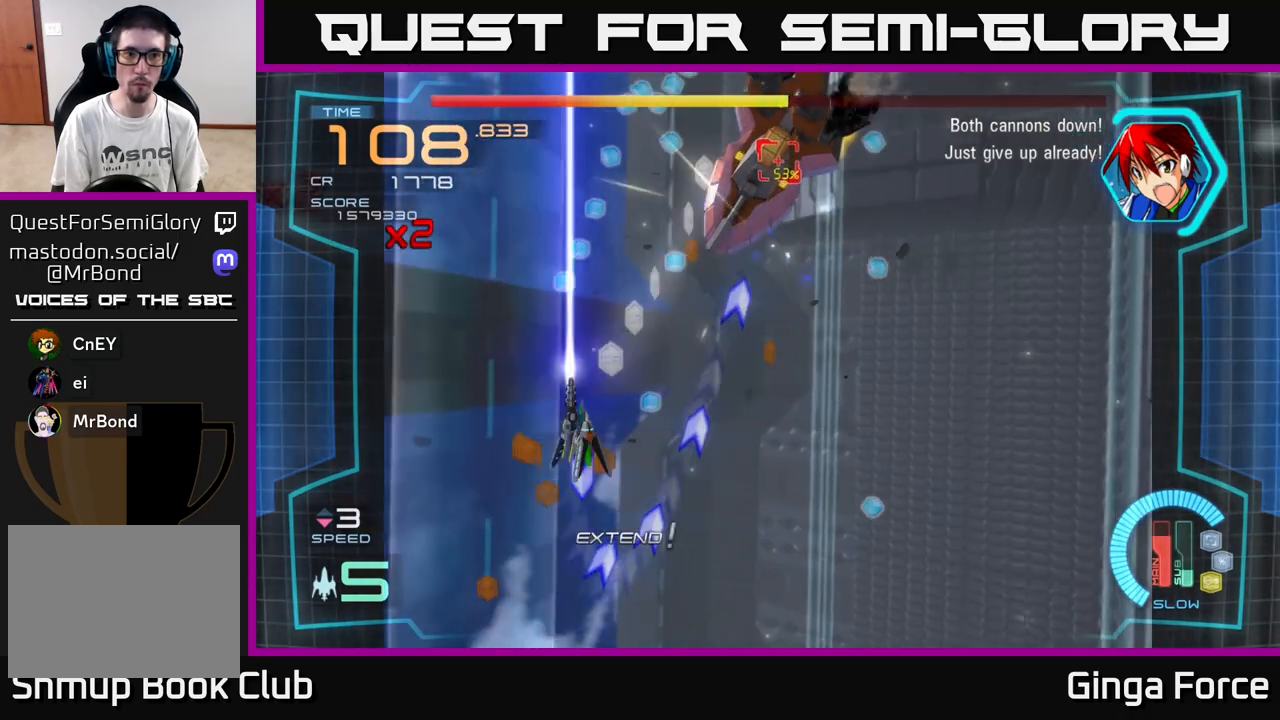
{"buttons": ["A", "X"], "left_stick": "right", "events": [[233, "left_stick", "right"]]}
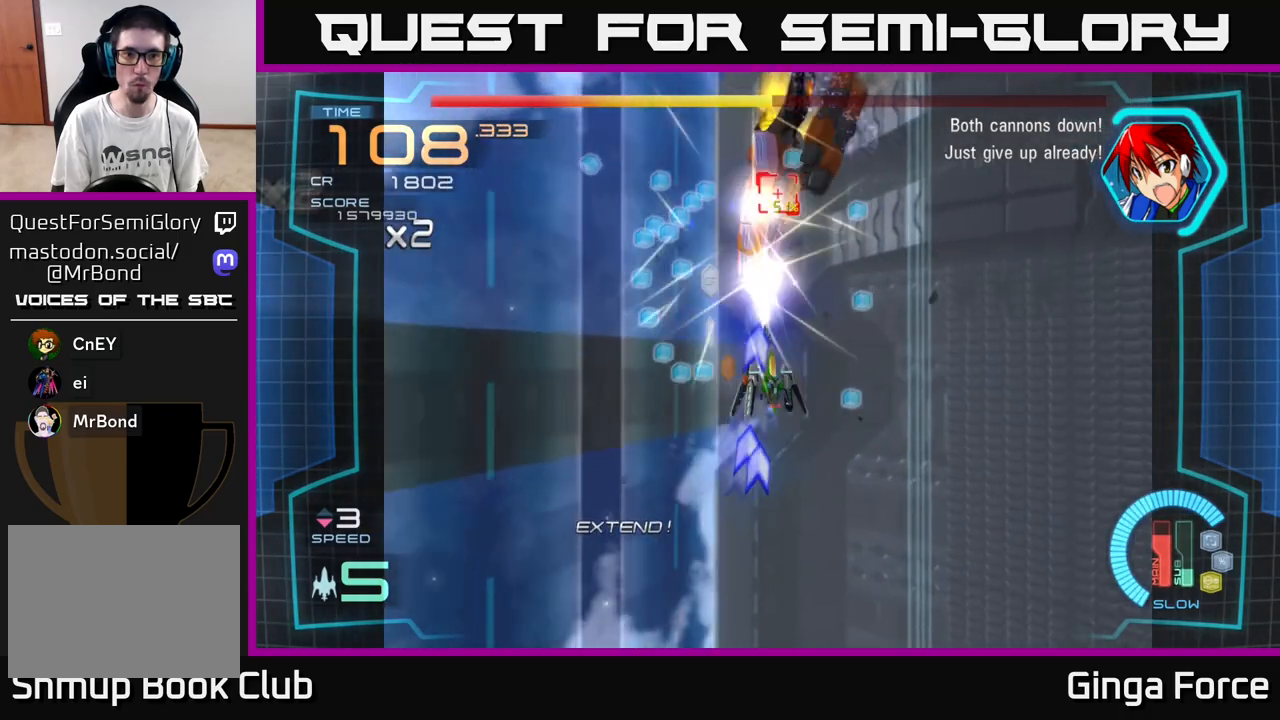
{"buttons": ["A", "X"], "left_stick": "down-left", "events": [[300, "left_stick", "down-left"]]}
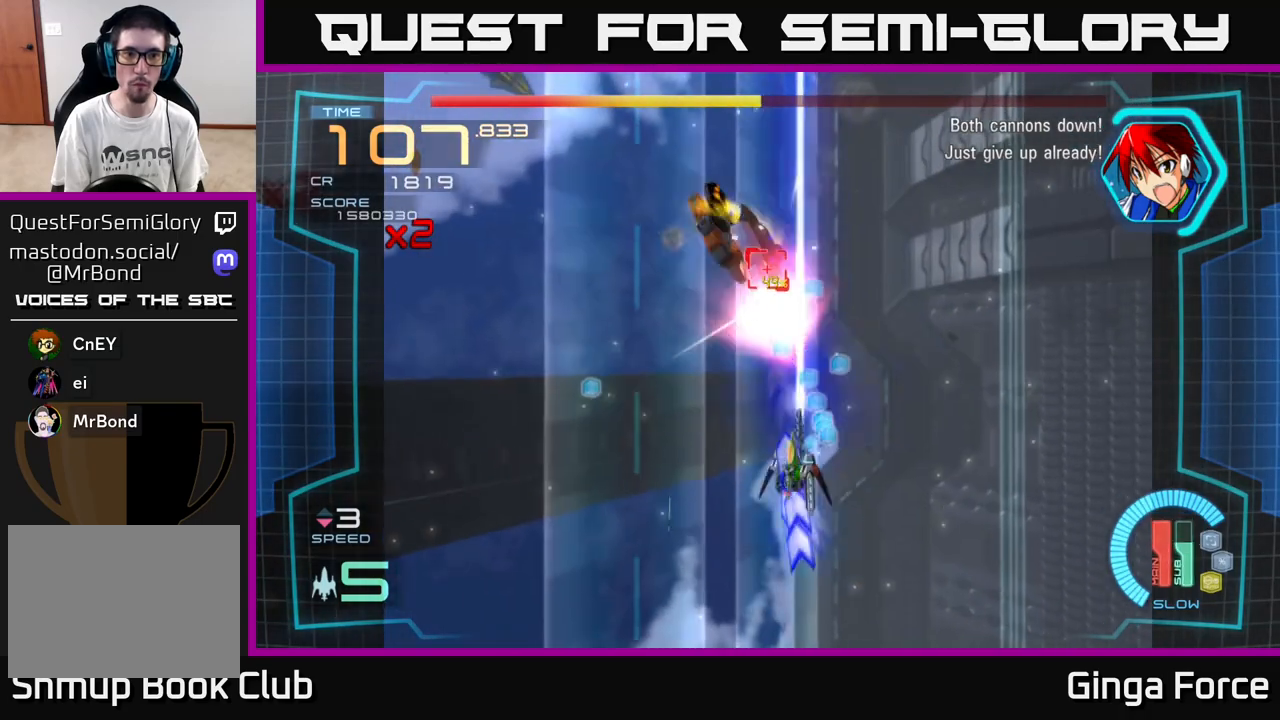
{"buttons": ["A", "X"], "left_stick": "down-right", "events": [[417, "left_stick", "down-right"]]}
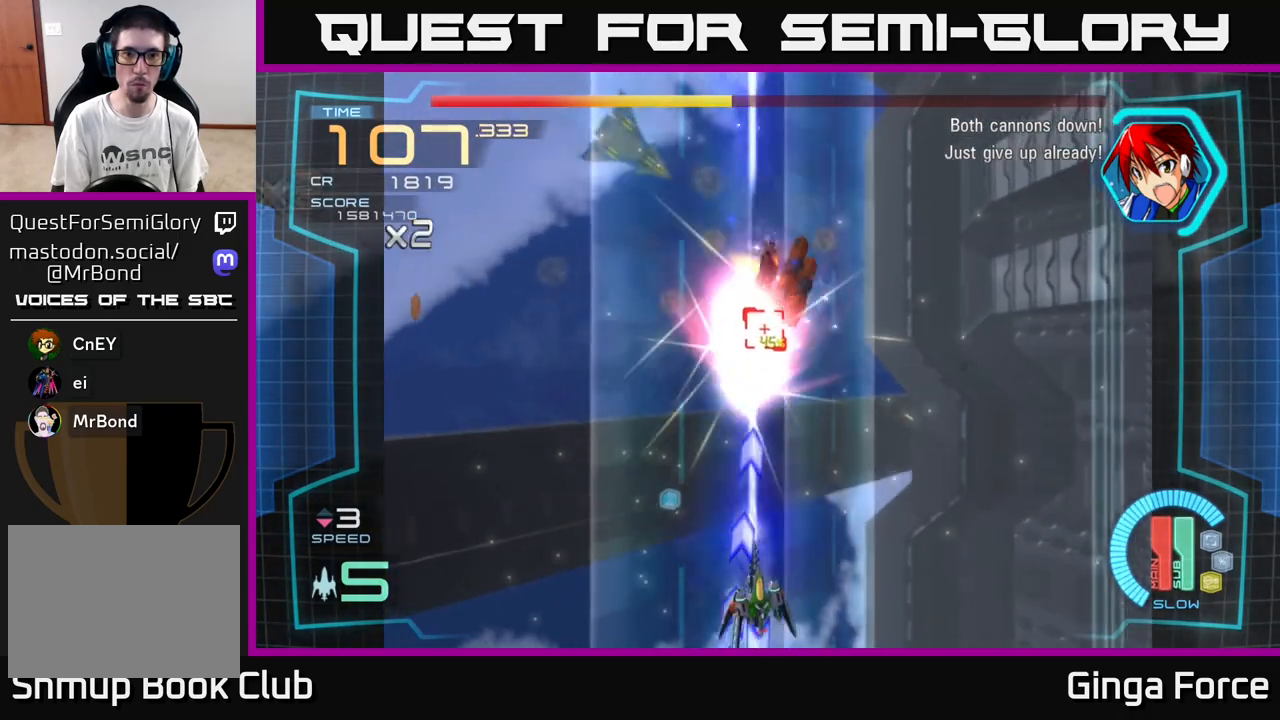
{"buttons": ["A", "X"], "left_stick": "center", "events": [[67, "left_stick", "up-right"], [133, "left_stick", "up-left"], [217, "left_stick", "down-right"], [267, "left_stick", "center"]]}
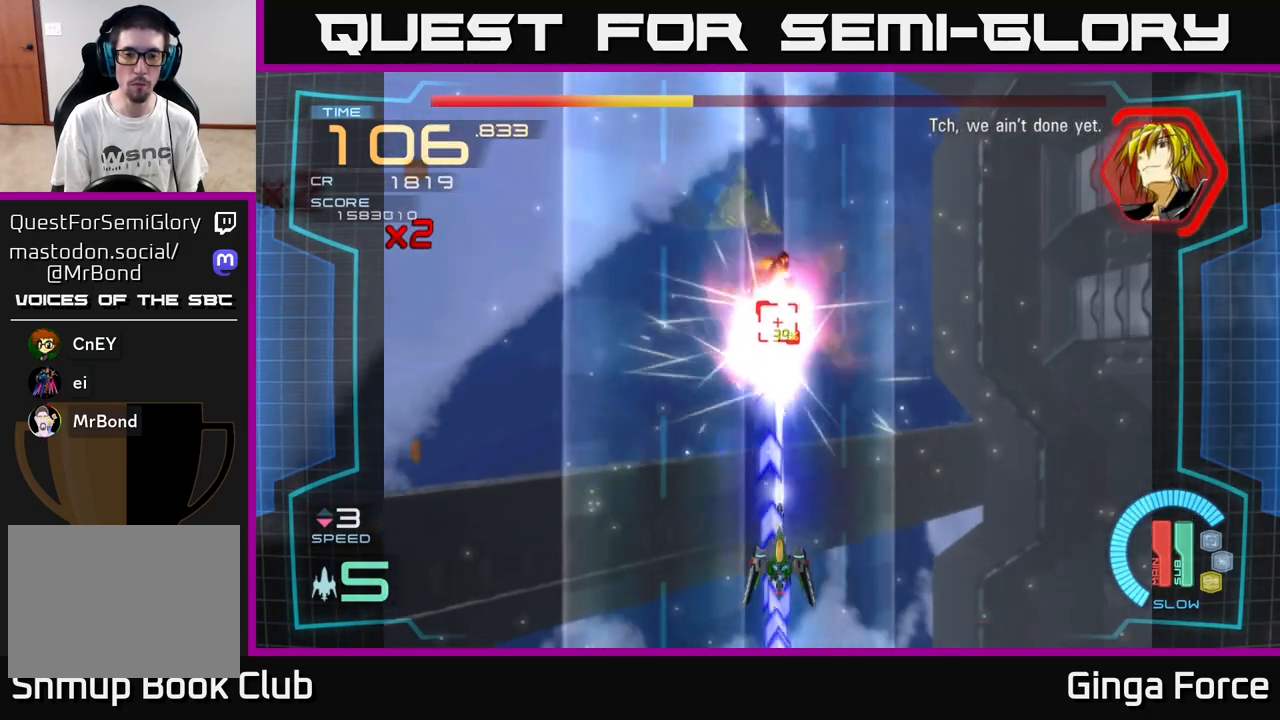
{"buttons": ["A", "X"], "left_stick": "left", "events": [[417, "left_stick", "left"]]}
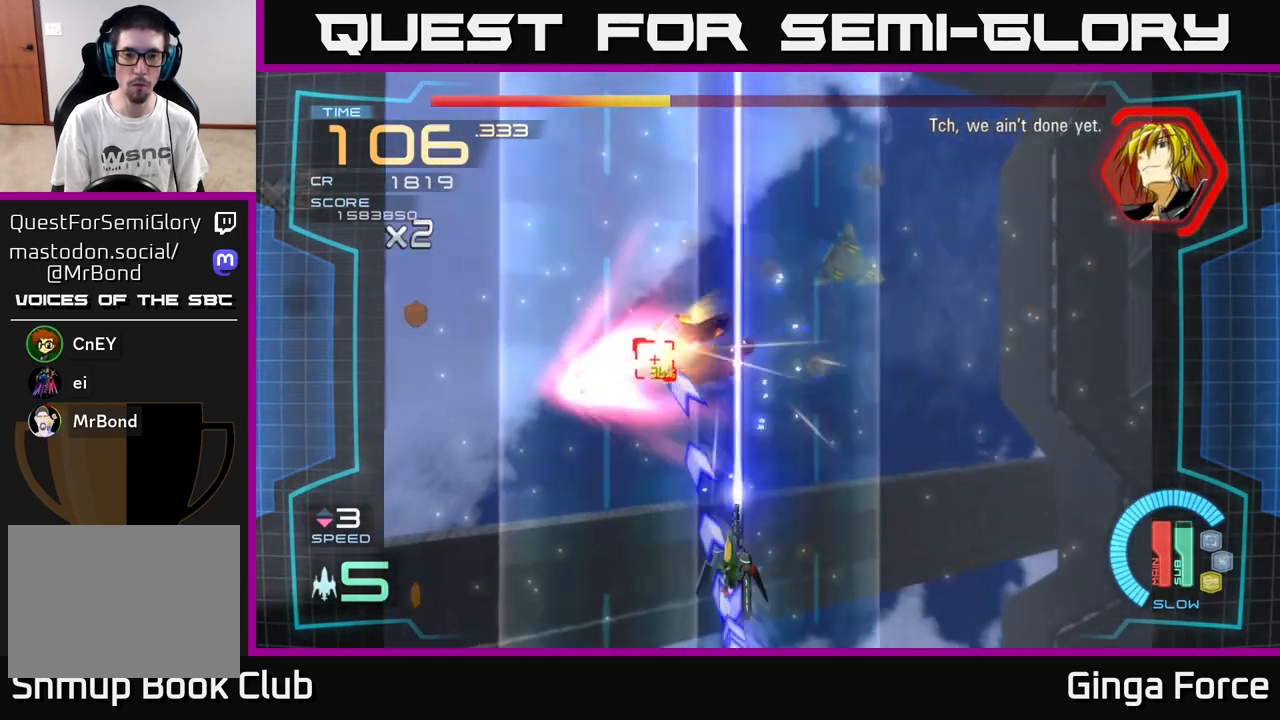
{"buttons": ["A", "X"], "left_stick": "left", "events": []}
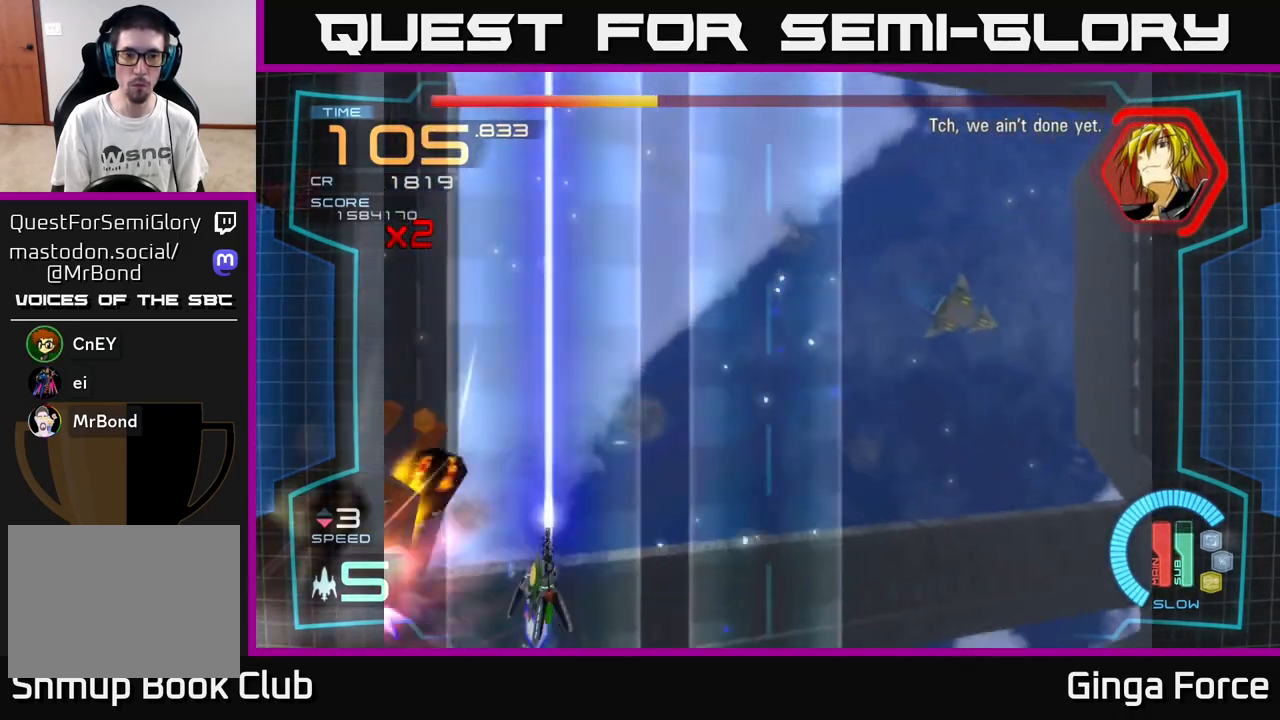
{"buttons": ["A"], "left_stick": "up-right", "events": [[33, "left_stick", "down"], [100, "X", "up"], [100, "left_stick", "right"], [233, "A", "up"], [250, "left_stick", "up-right"], [400, "A", "down"]]}
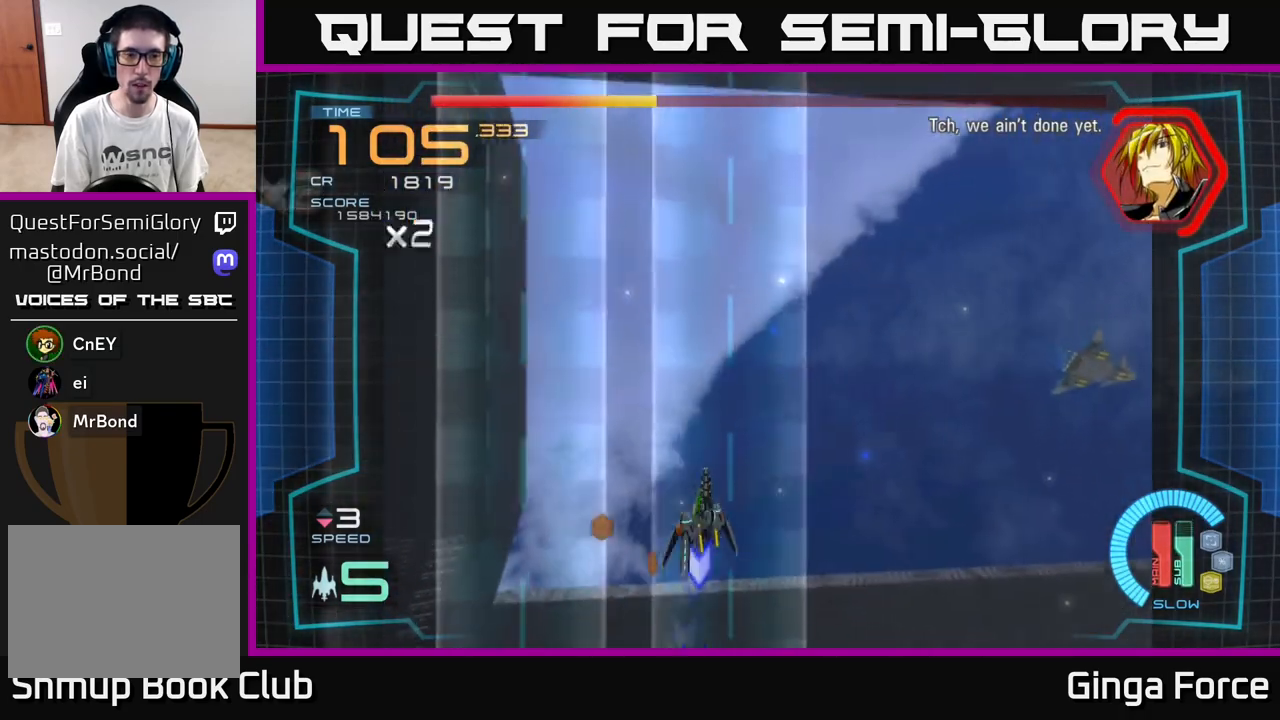
{"buttons": [], "left_stick": "up-right", "events": [[183, "A", "up"]]}
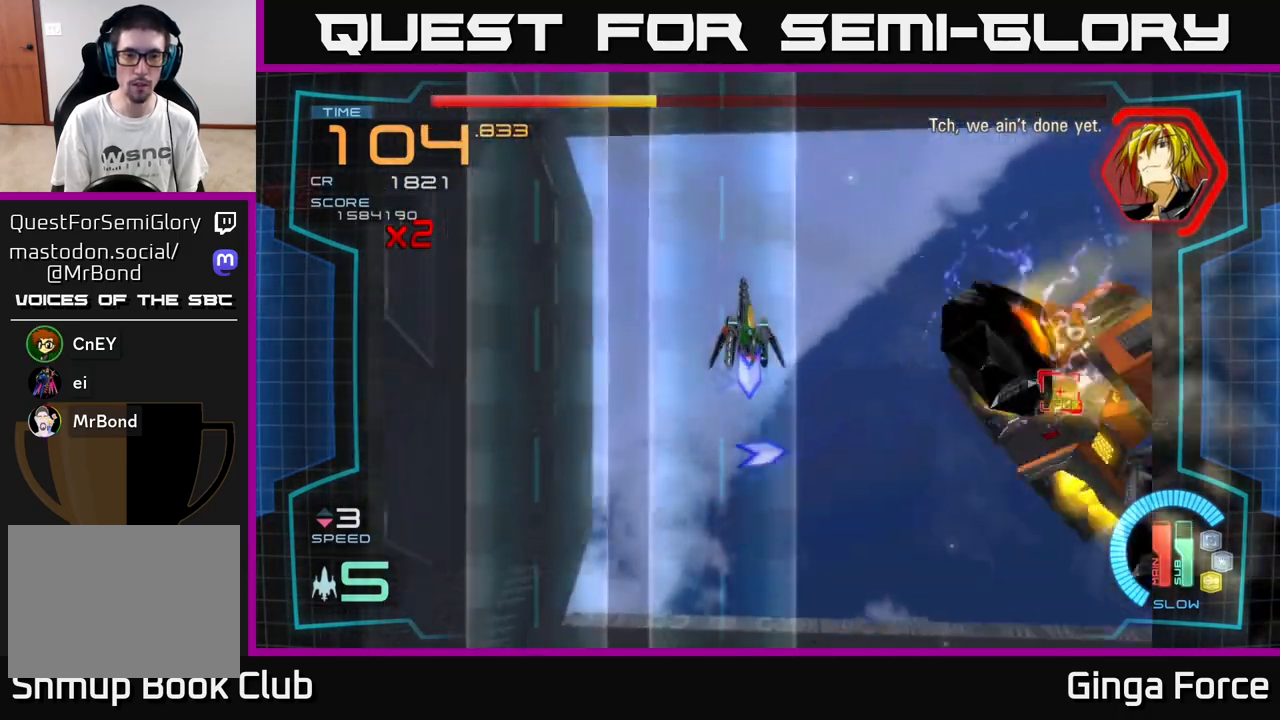
{"buttons": ["A", "X"], "left_stick": "down-right", "events": [[17, "A", "down"], [217, "left_stick", "down-right"], [317, "X", "down"]]}